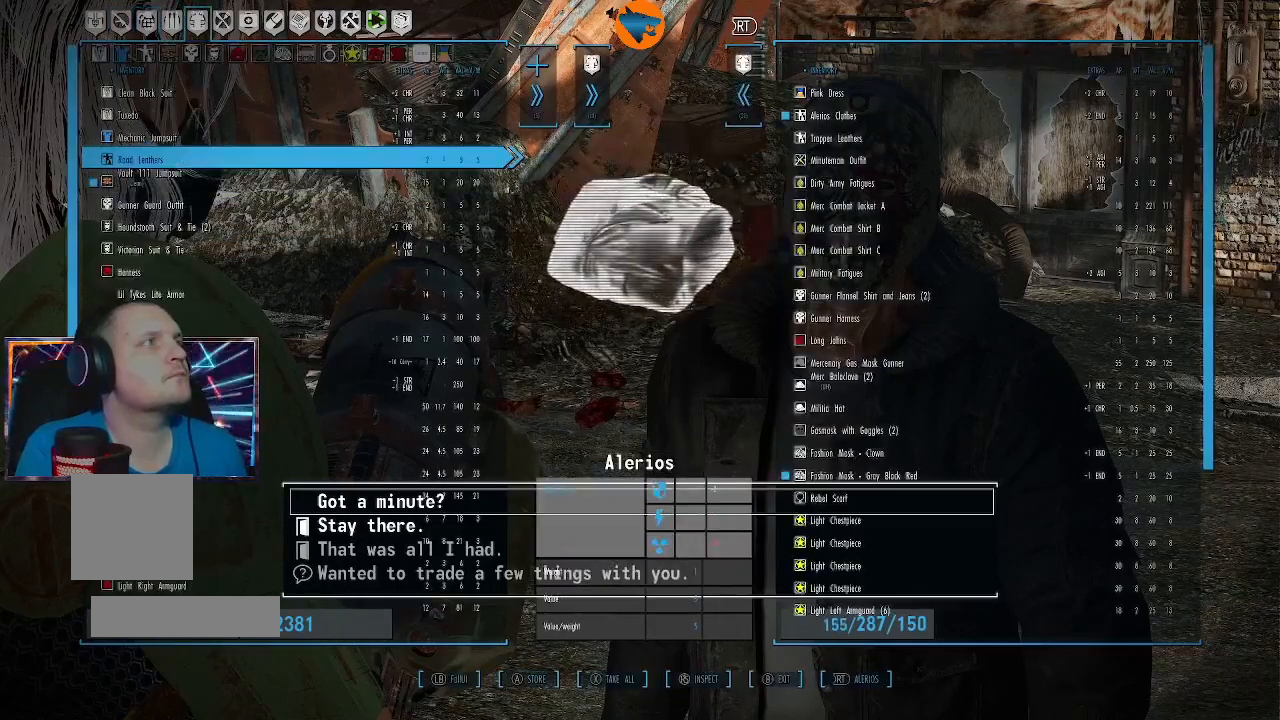
Gameplay with a controller (Xbox layout); each line is a JSON object with the inputs held at the frame after it. "events" lists button and stick changes between this image and that frame as [ms after this image, input, new state], when the widget could be followed in between.
{"buttons": ["DPAD_LEFT"], "left_stick": "center", "right_stick": "center", "events": [[500, "DPAD_LEFT", "down"]]}
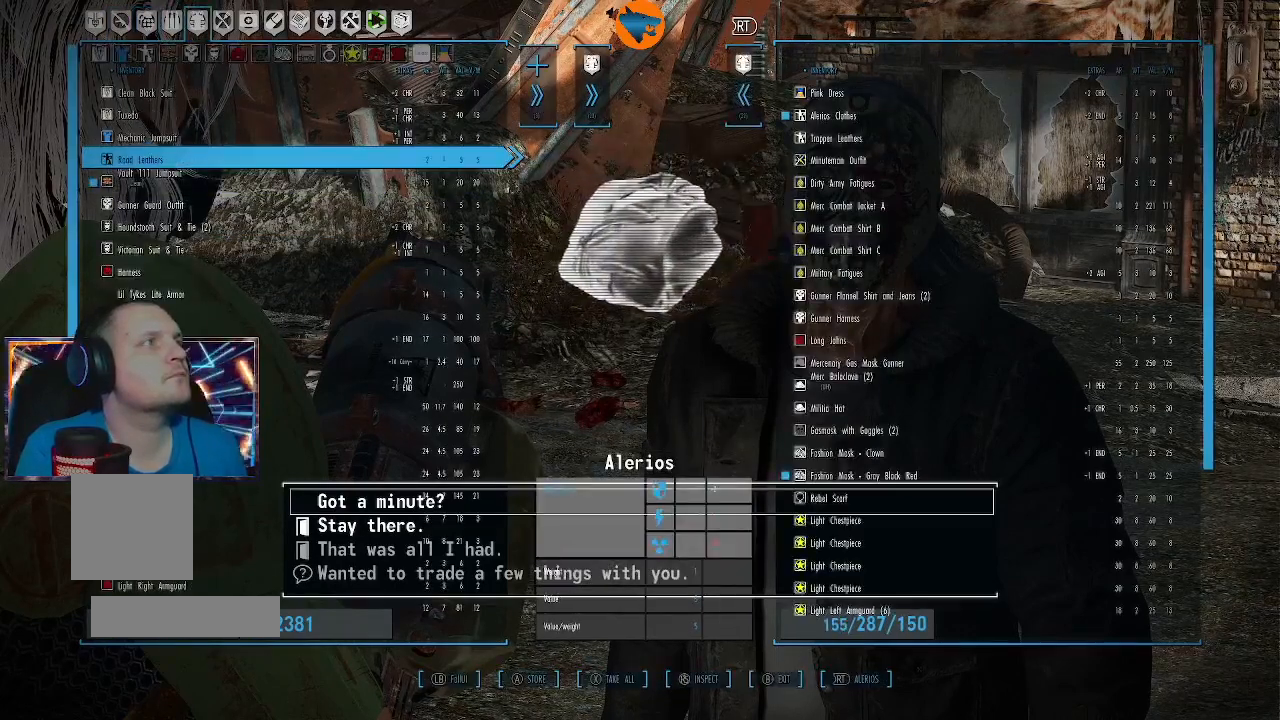
{"buttons": [], "left_stick": "center", "right_stick": "center", "events": [[67, "DPAD_LEFT", "up"]]}
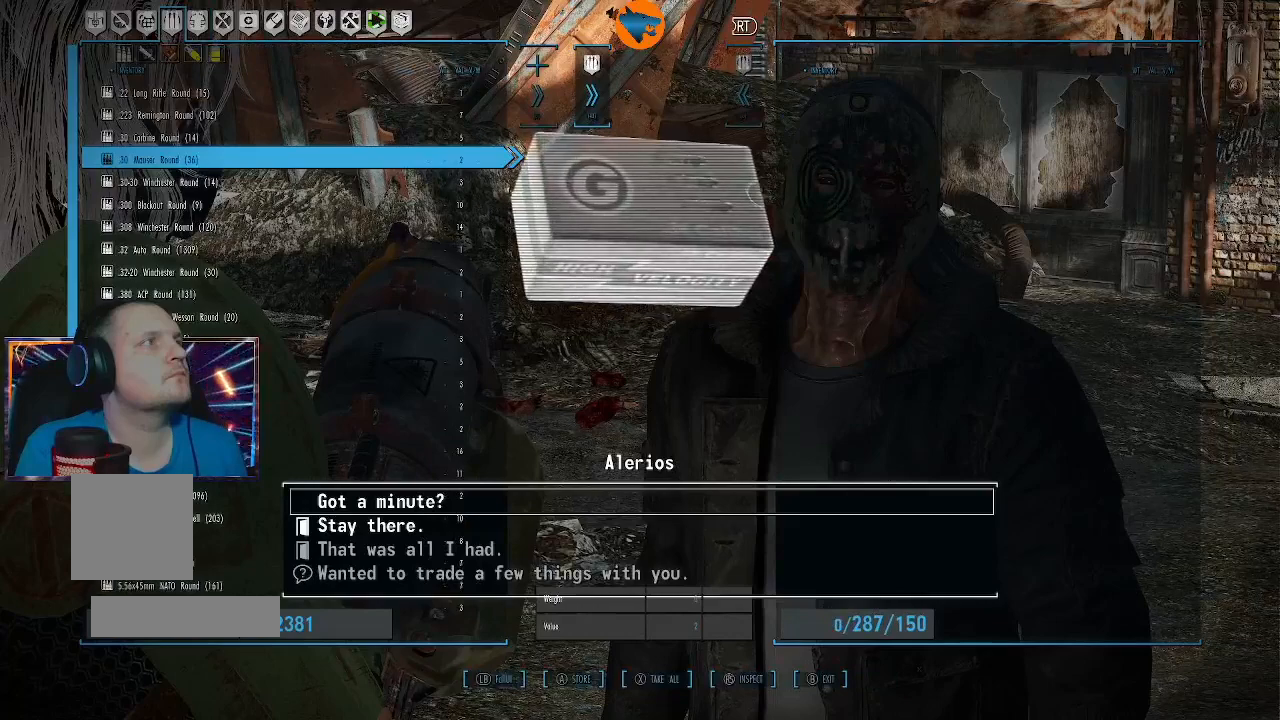
{"buttons": [], "left_stick": "center", "right_stick": "center", "events": [[133, "DPAD_RIGHT", "down"], [233, "DPAD_RIGHT", "up"]]}
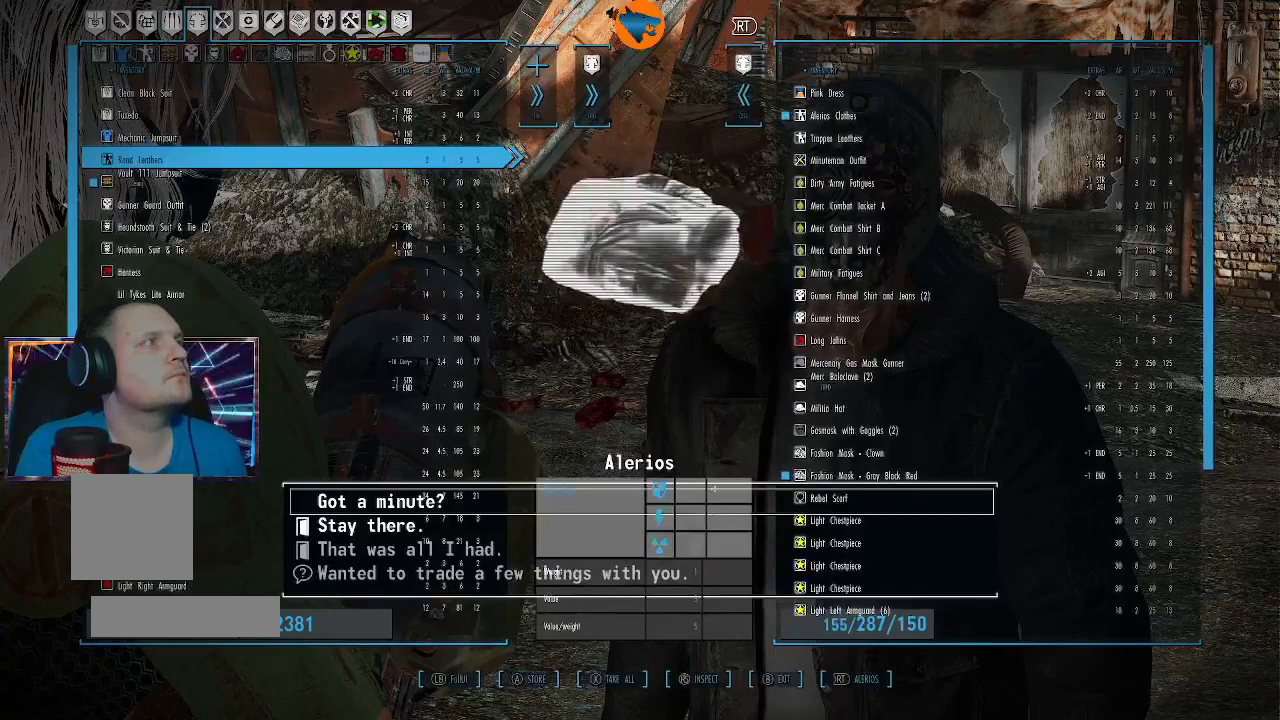
{"buttons": ["DPAD_UP"], "left_stick": "center", "right_stick": "center", "events": [[200, "DPAD_UP", "down"], [300, "DPAD_UP", "up"], [433, "DPAD_UP", "down"]]}
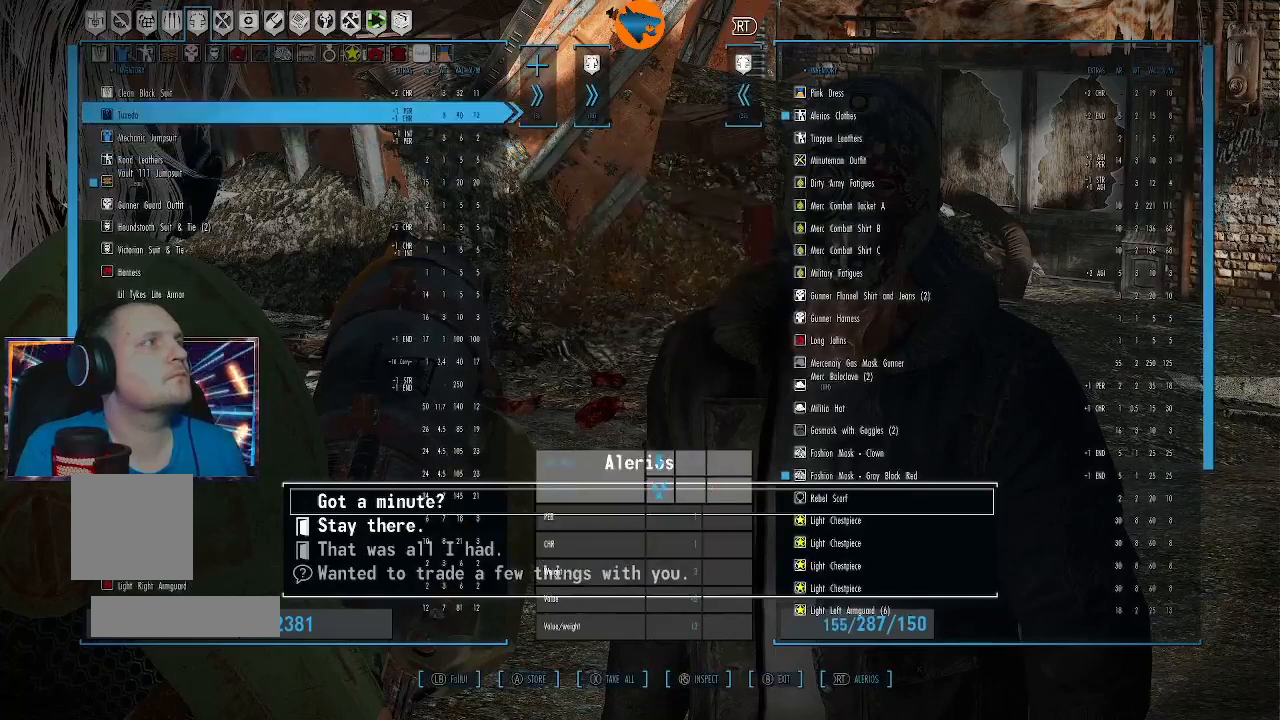
{"buttons": ["A"], "left_stick": "center", "right_stick": "center", "events": [[33, "DPAD_UP", "up"], [133, "DPAD_UP", "down"], [233, "DPAD_UP", "up"], [467, "A", "down"]]}
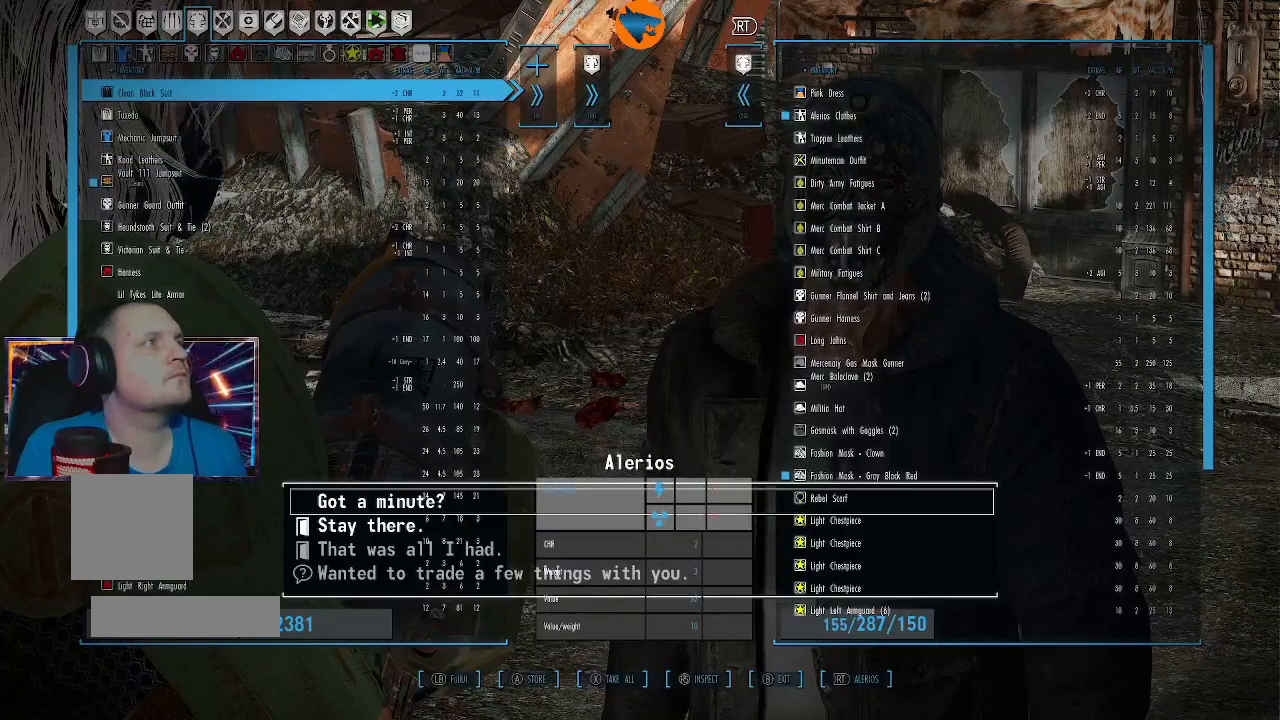
{"buttons": [], "left_stick": "center", "right_stick": "center", "events": [[67, "A", "up"]]}
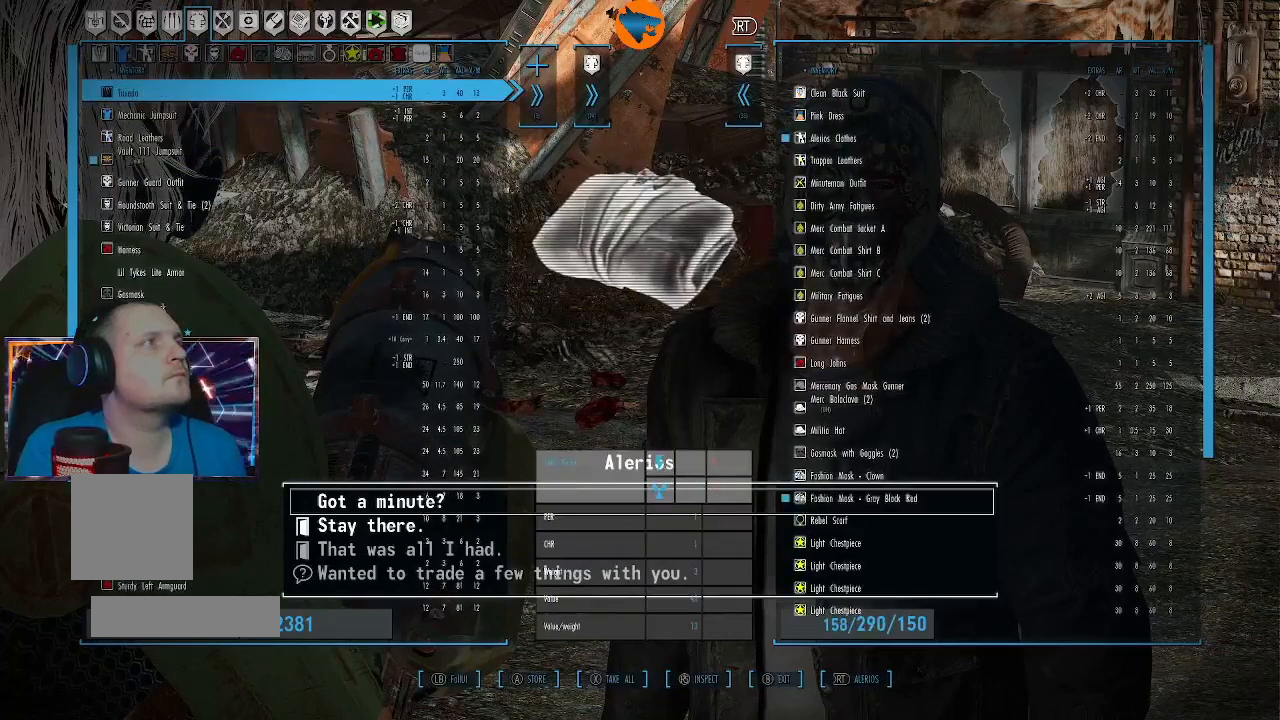
{"buttons": [], "left_stick": "center", "right_stick": "center", "events": [[100, "A", "down"], [167, "A", "up"]]}
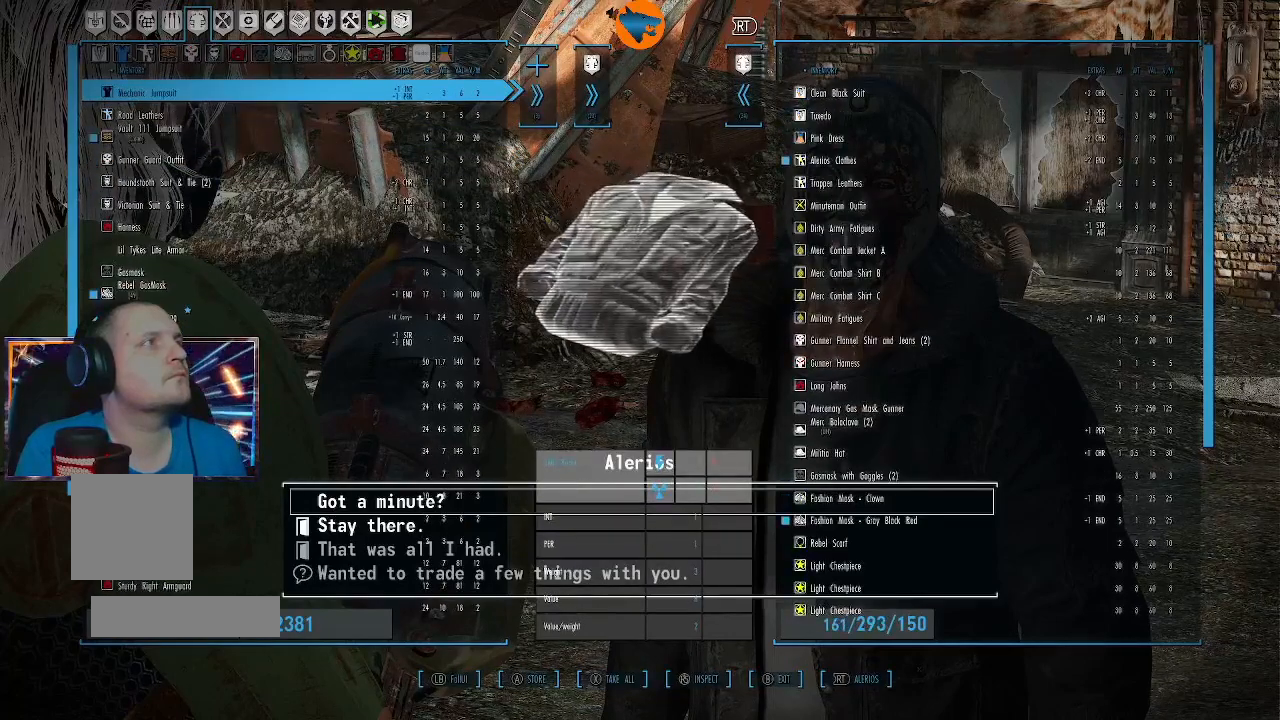
{"buttons": [], "left_stick": "center", "right_stick": "center", "events": [[200, "A", "down"], [267, "A", "up"]]}
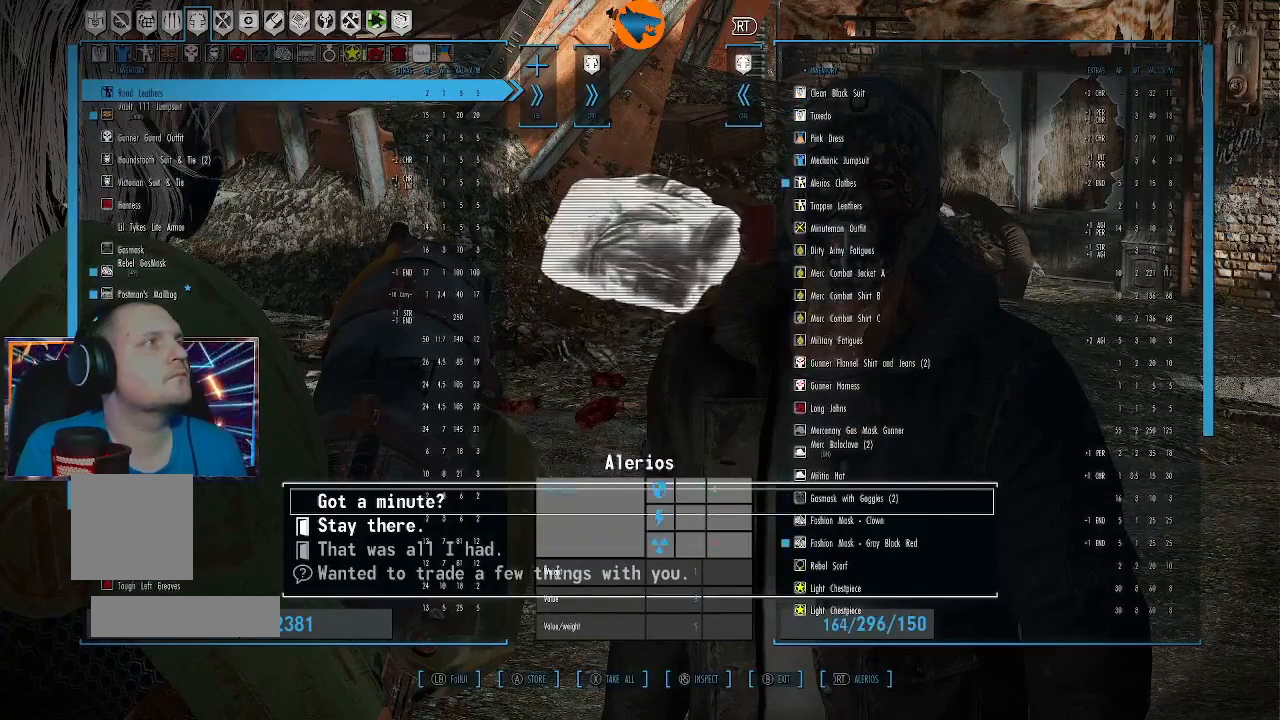
{"buttons": [], "left_stick": "center", "right_stick": "center", "events": []}
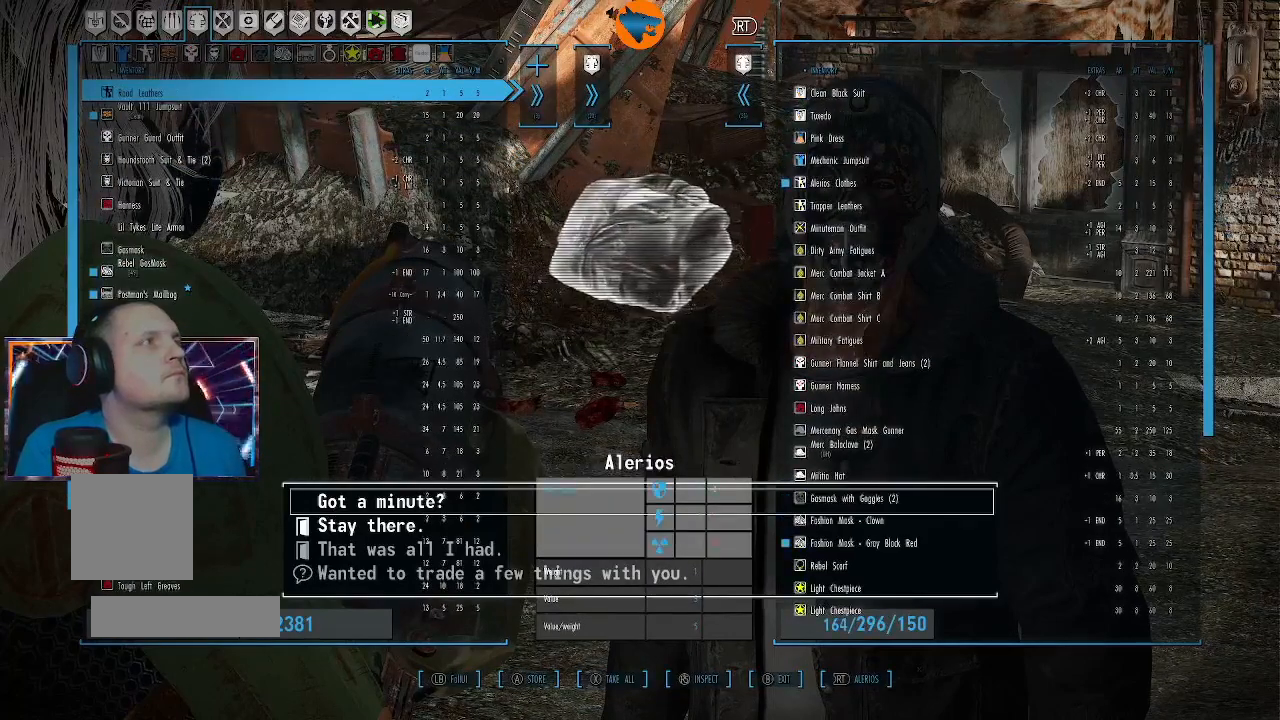
{"buttons": [], "left_stick": "center", "right_stick": "center", "events": [[200, "A", "down"], [267, "A", "up"]]}
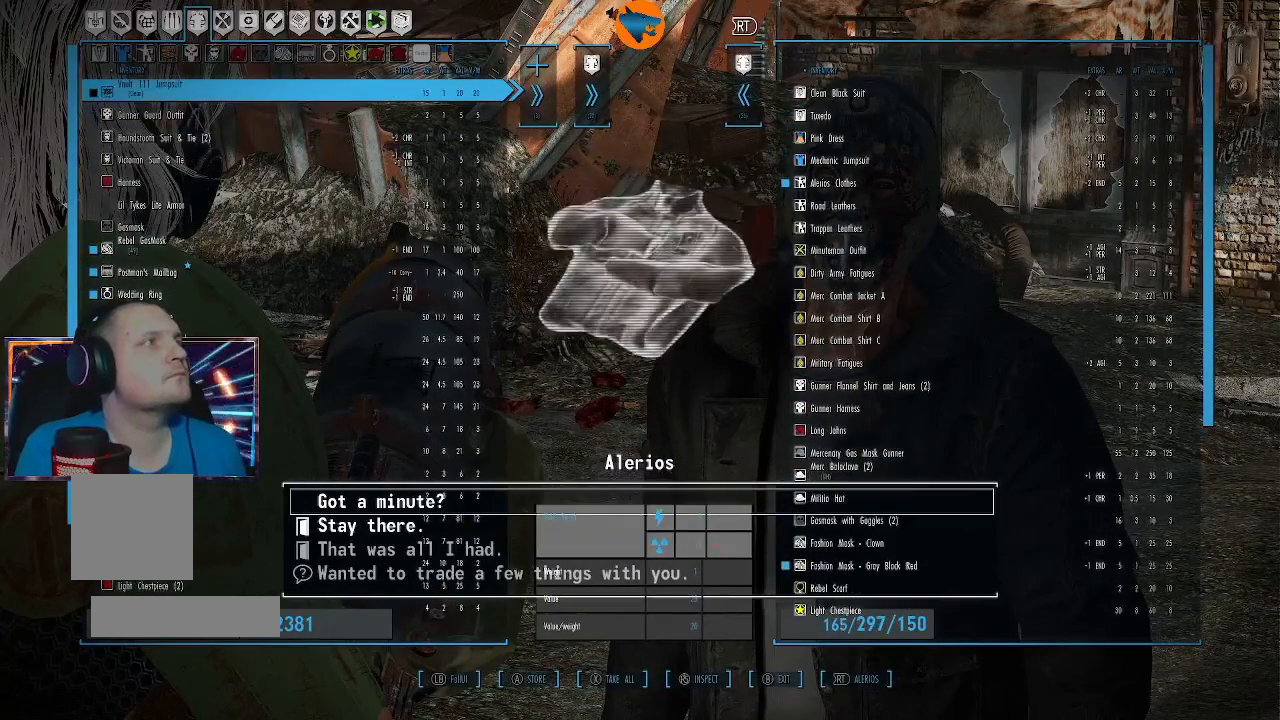
{"buttons": [], "left_stick": "center", "right_stick": "center", "events": []}
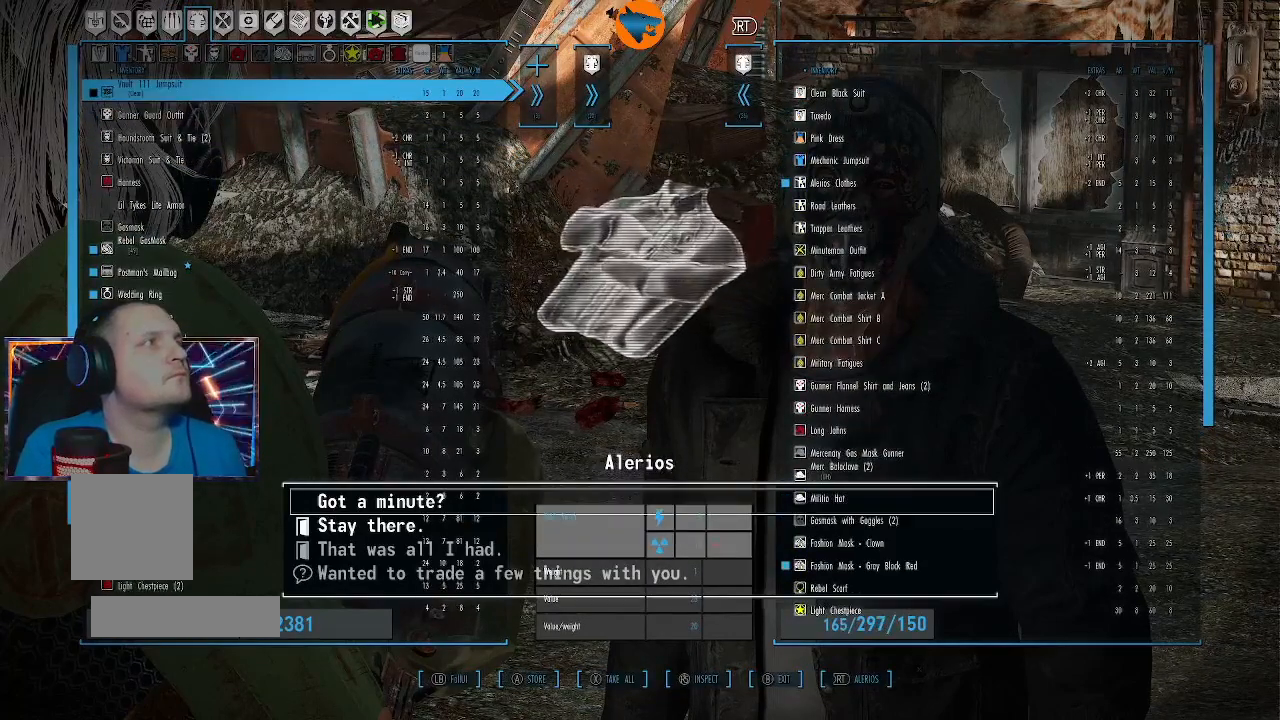
{"buttons": [], "left_stick": "center", "right_stick": "center", "events": [[433, "DPAD_DOWN", "down"], [500, "DPAD_DOWN", "up"]]}